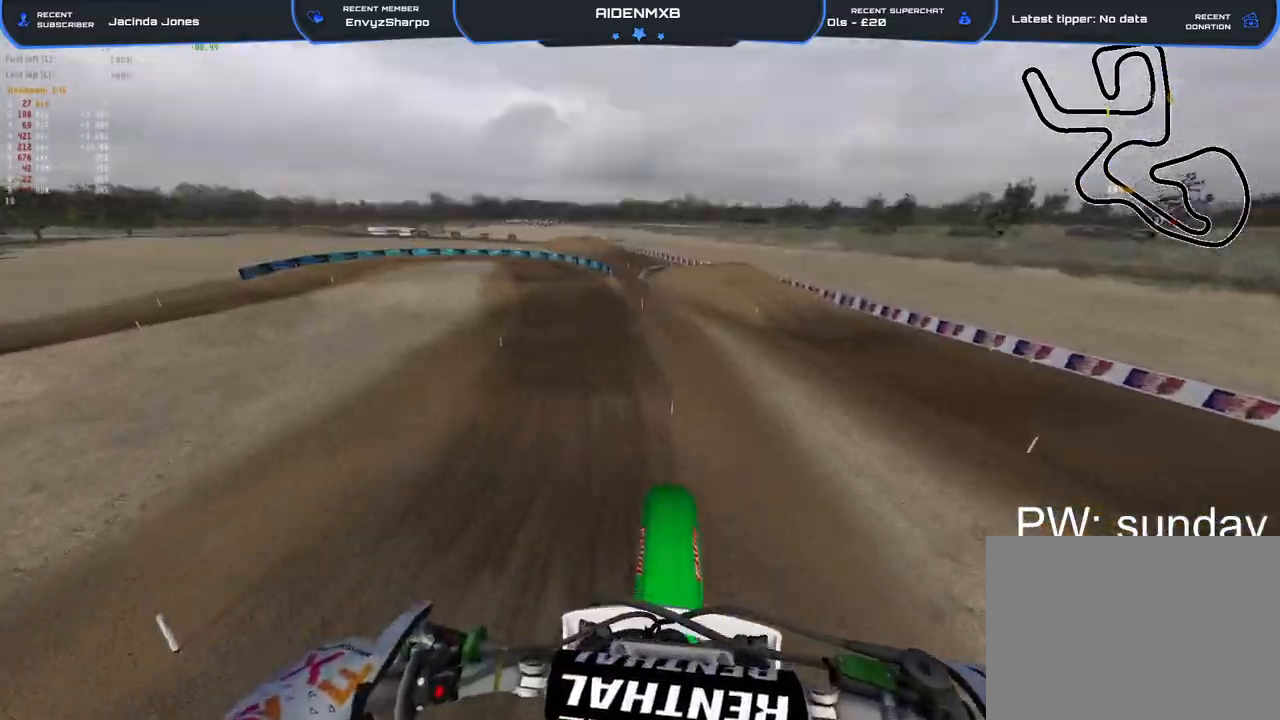
Gameplay with a controller (PlayStation layout); each line is a JSON object with the inputs held at the frame after it. "events" lists button and stick changes between this image and that frame as [ms after this image, input, new state], when the widget could be followed in between. Not read: HOME TOUCHPAD.
{"buttons": ["R2"], "left_stick": "left", "right_stick": "up-right", "events": [[17, "R2", "down"], [67, "right_stick", "up-right"], [217, "left_stick", "left"]]}
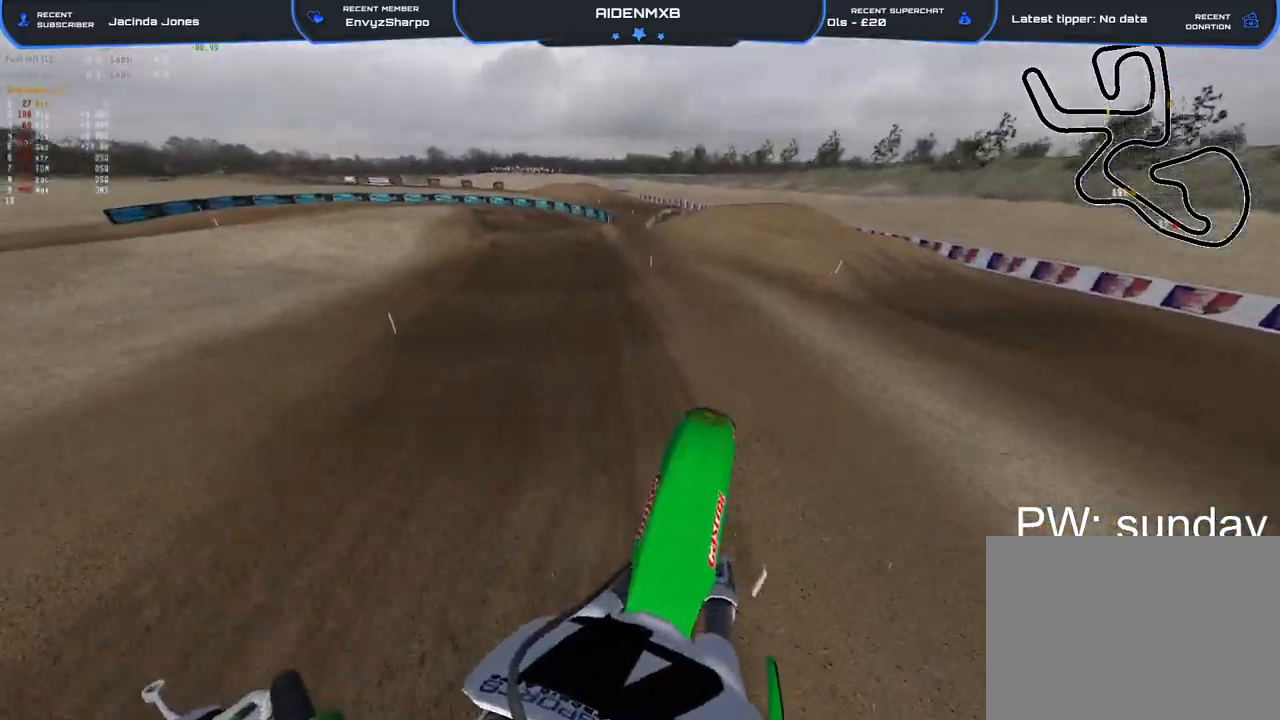
{"buttons": ["R2"], "left_stick": "up-left", "right_stick": "up", "events": [[17, "left_stick", "up-left"], [167, "right_stick", "center"], [383, "right_stick", "up"]]}
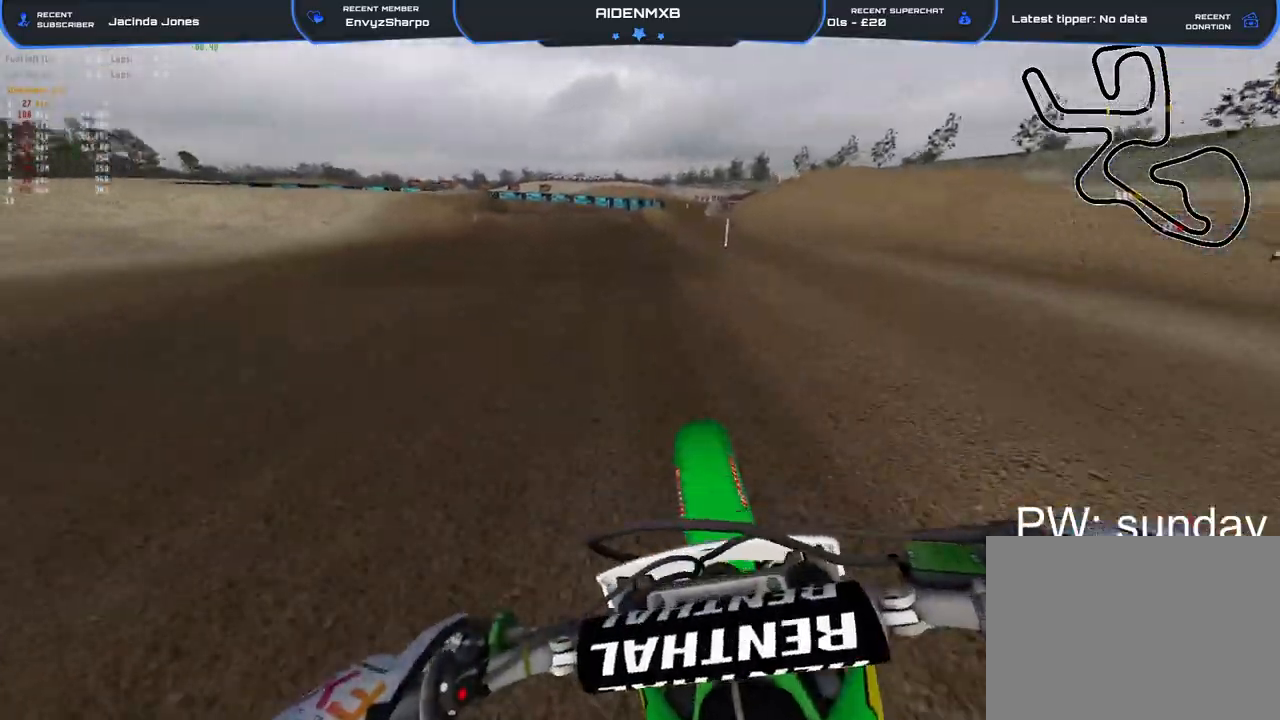
{"buttons": ["R2"], "left_stick": "up-left", "right_stick": "center", "events": [[117, "left_stick", "left"], [267, "left_stick", "up-left"], [300, "right_stick", "center"]]}
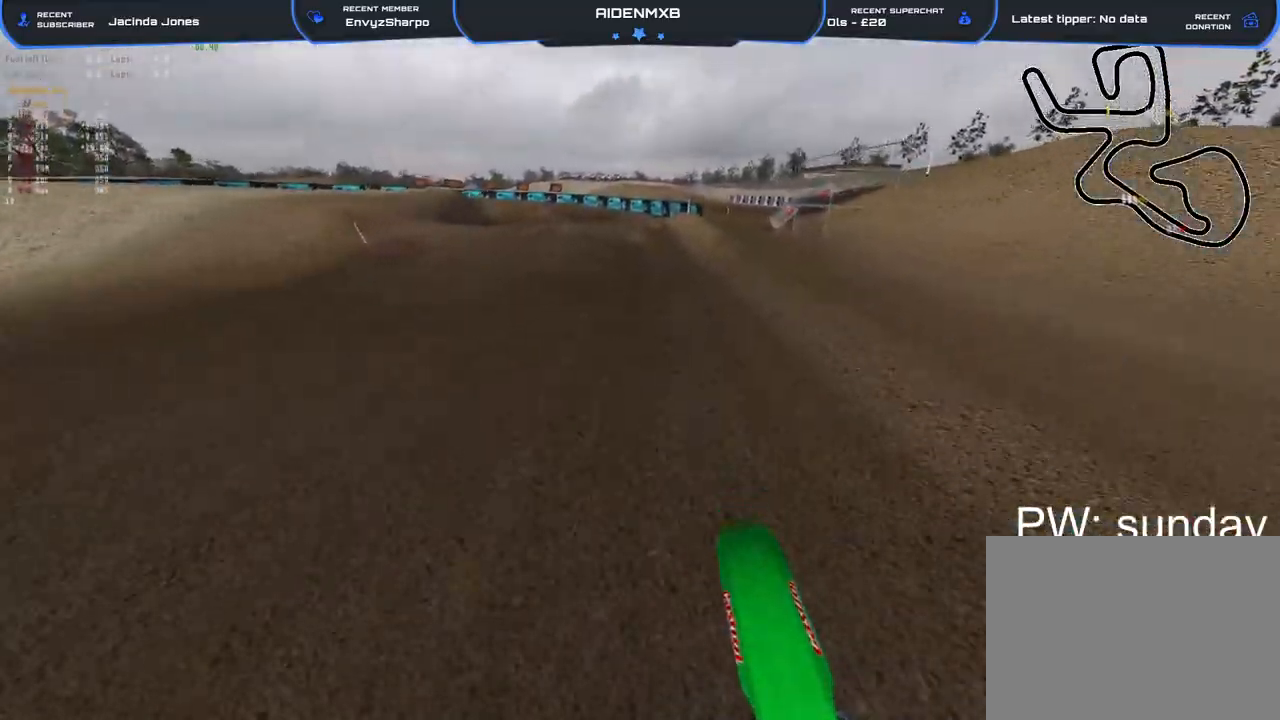
{"buttons": ["R2"], "left_stick": "left", "right_stick": "center", "events": [[417, "left_stick", "left"]]}
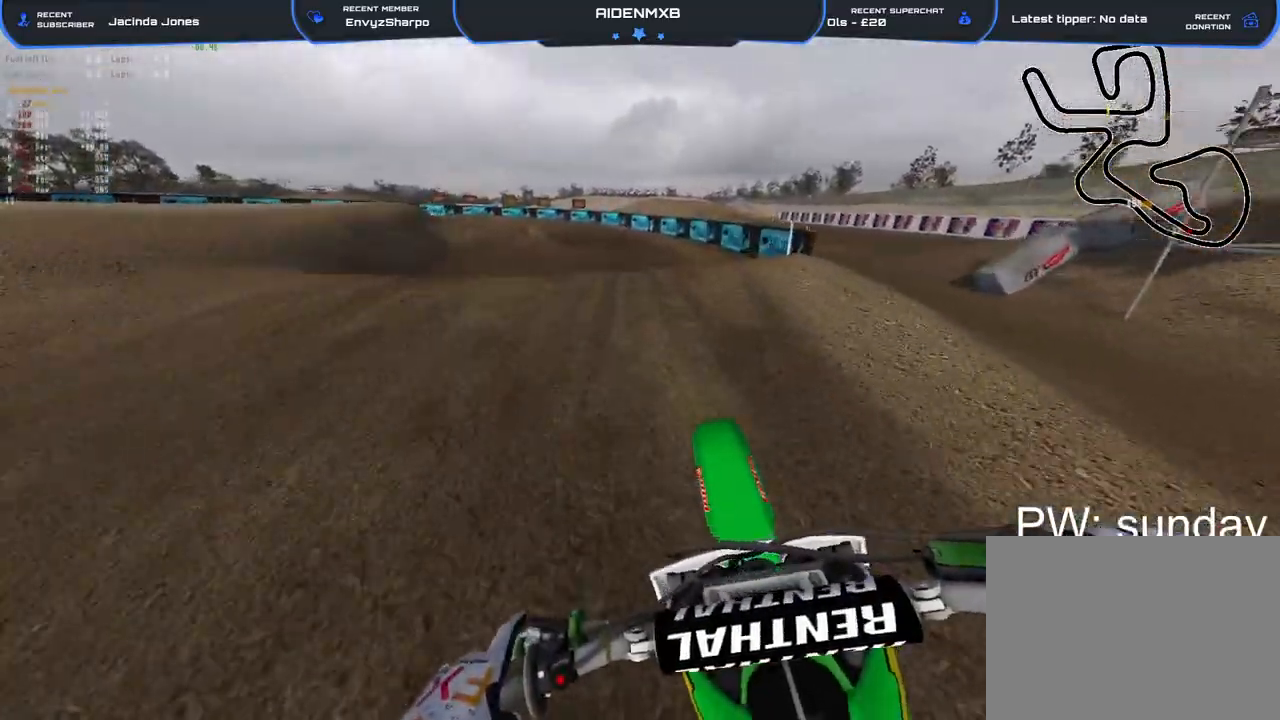
{"buttons": ["R2"], "left_stick": "center", "right_stick": "center", "events": [[183, "right_stick", "up"], [283, "left_stick", "up-left"], [383, "left_stick", "center"], [417, "right_stick", "center"]]}
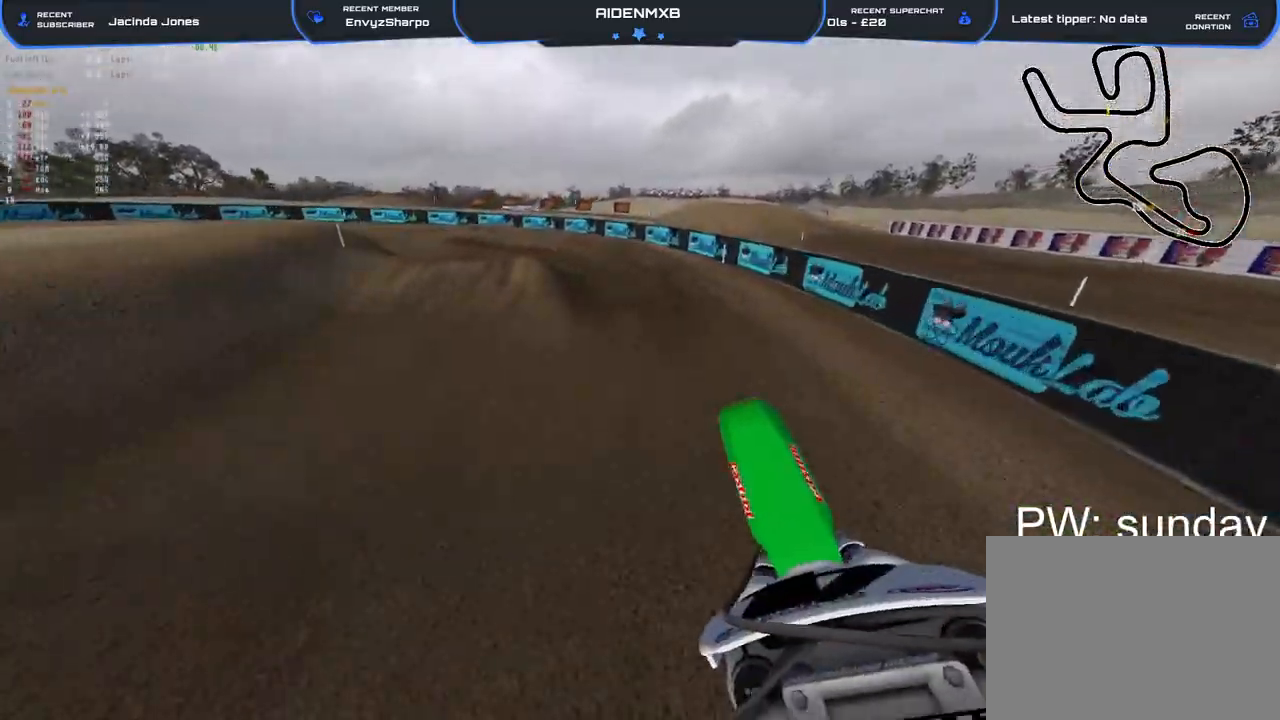
{"buttons": ["L2"], "left_stick": "left", "right_stick": "down-right", "events": [[17, "left_stick", "left"], [217, "right_stick", "down"], [350, "right_stick", "down-right"], [400, "L2", "down"], [450, "R2", "up"]]}
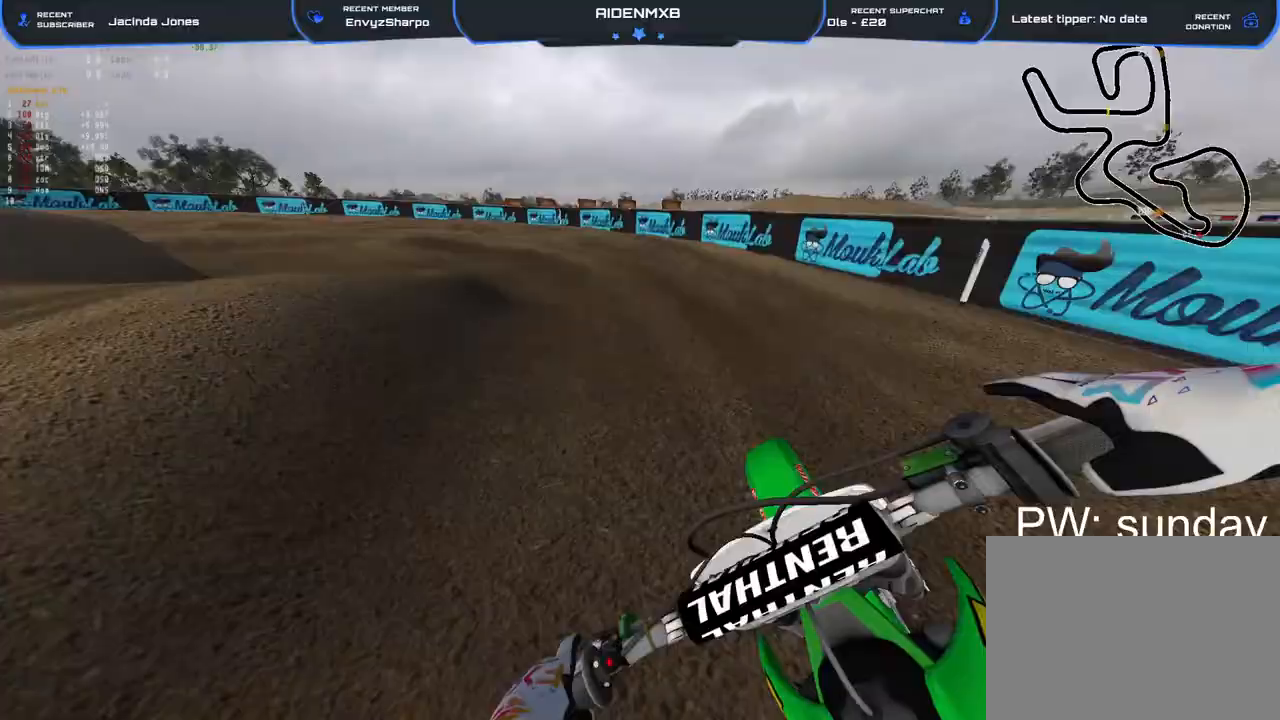
{"buttons": ["R2"], "left_stick": "left", "right_stick": "right", "events": [[33, "L2", "up"], [67, "R2", "down"], [133, "R2", "up"], [167, "L2", "down"], [317, "L2", "up"], [333, "R2", "down"], [483, "right_stick", "right"]]}
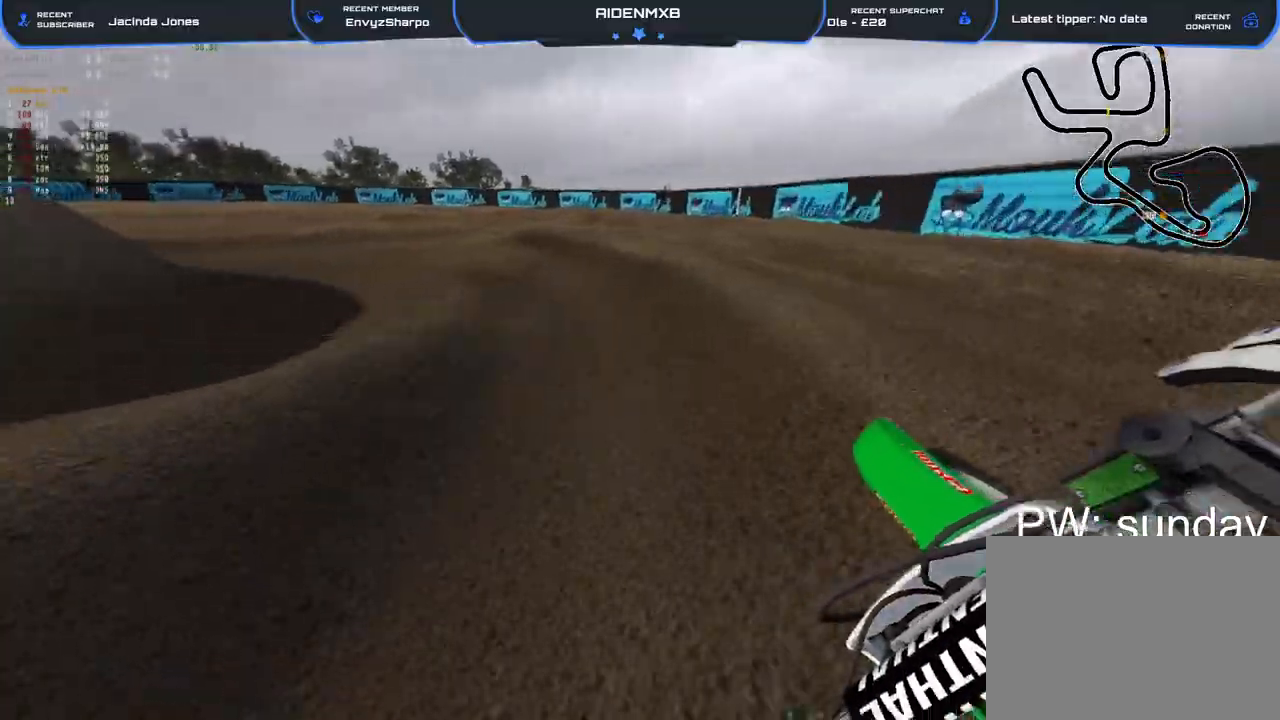
{"buttons": ["R2"], "left_stick": "left", "right_stick": "down-right", "events": [[233, "right_stick", "center"], [483, "right_stick", "down-right"]]}
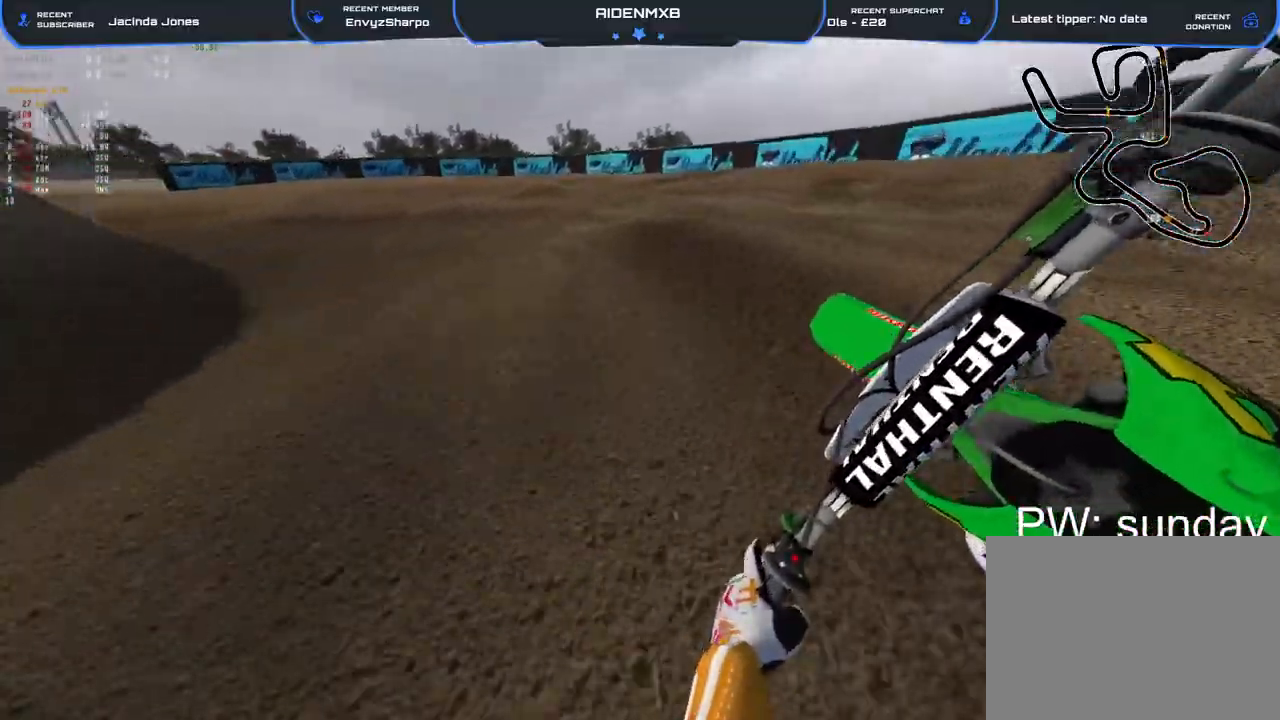
{"buttons": ["R1"], "left_stick": "left", "right_stick": "down-right", "events": [[383, "R1", "down"], [383, "R2", "up"]]}
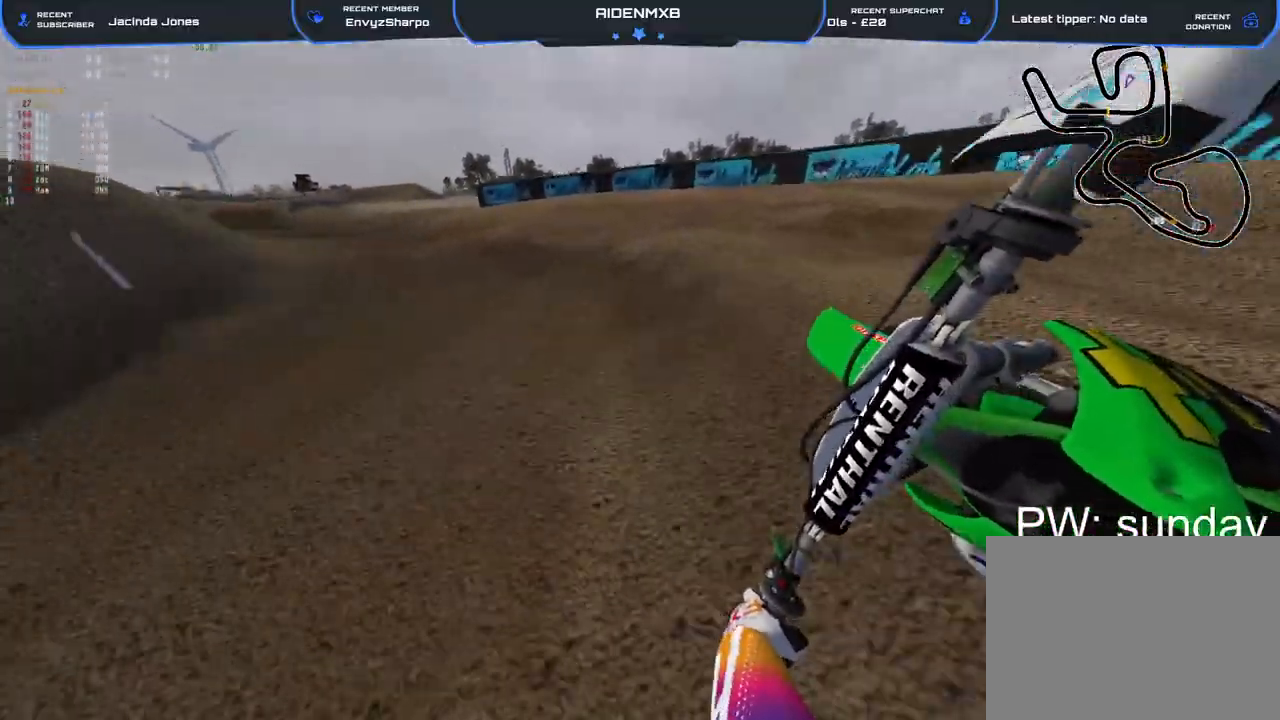
{"buttons": ["R1", "R2"], "left_stick": "up-left", "right_stick": "down-right", "events": [[50, "left_stick", "up-left"], [67, "R2", "down"]]}
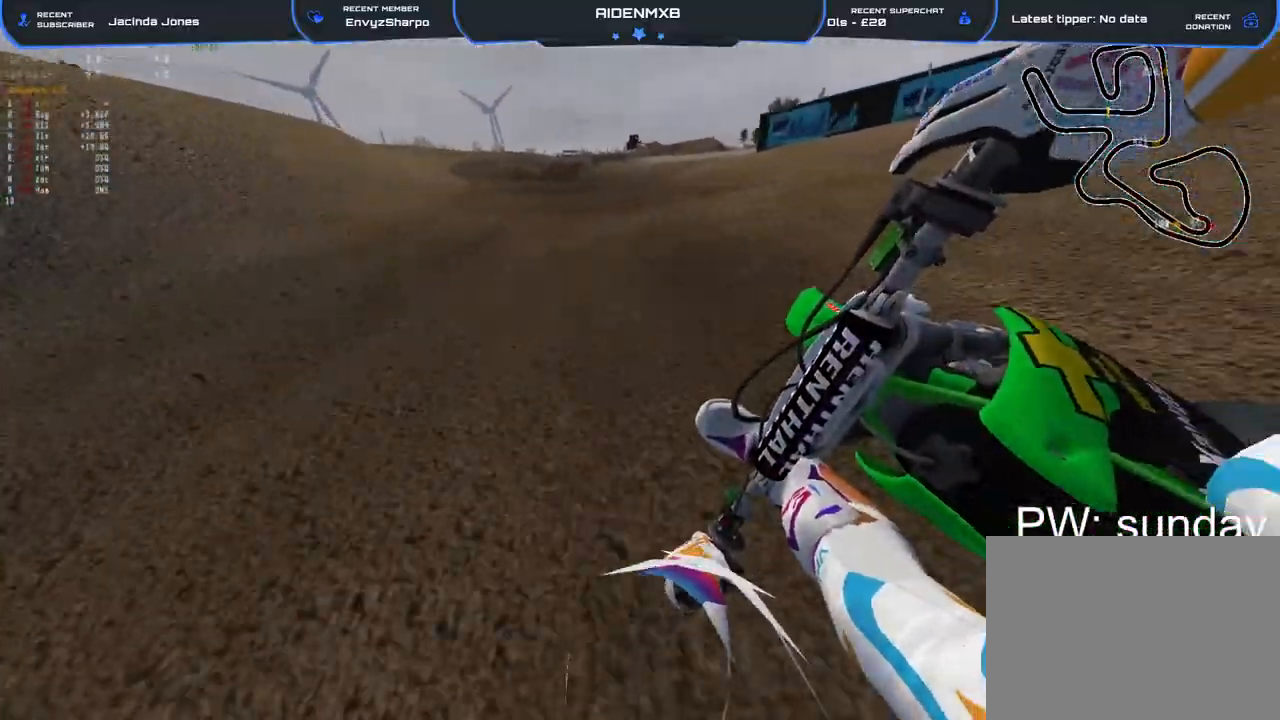
{"buttons": ["R2"], "left_stick": "right", "right_stick": "down", "events": [[33, "R1", "up"], [33, "left_stick", "center"], [33, "right_stick", "center"], [217, "left_stick", "right"], [417, "right_stick", "down"]]}
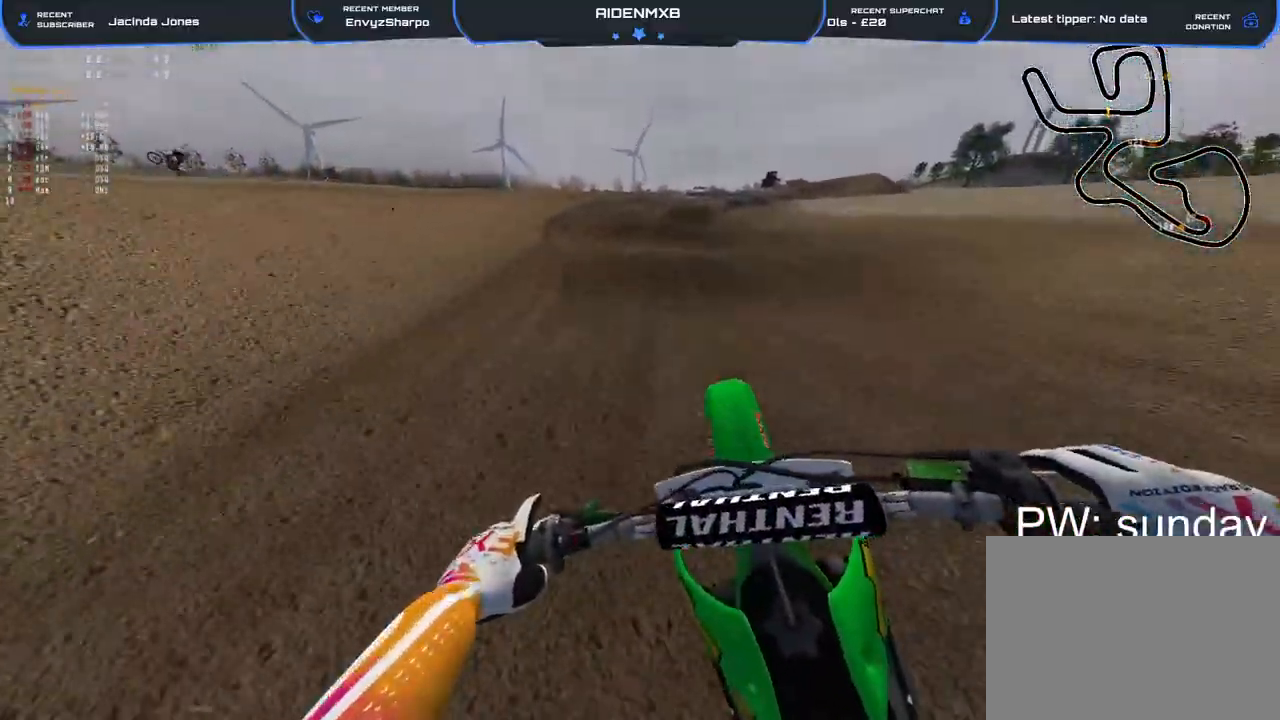
{"buttons": ["R2"], "left_stick": "right", "right_stick": "down", "events": [[167, "right_stick", "center"], [250, "right_stick", "down"]]}
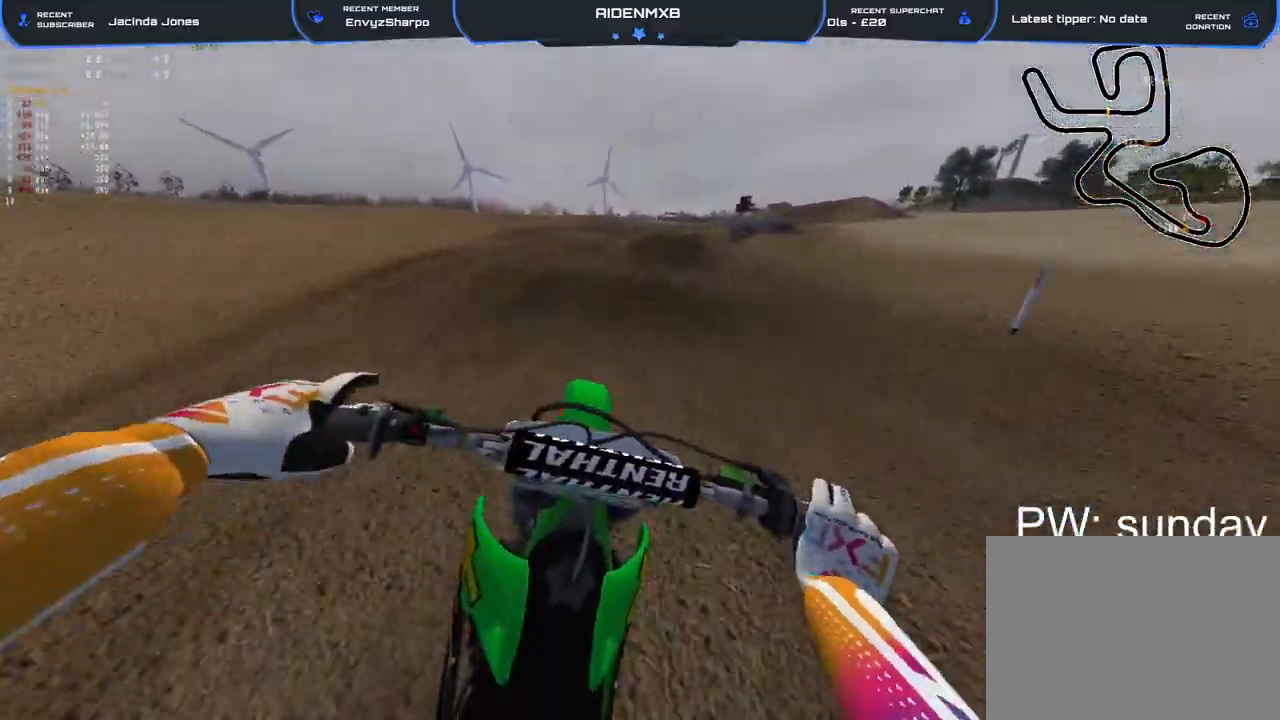
{"buttons": ["R2"], "left_stick": "up-right", "right_stick": "down-left", "events": [[50, "right_stick", "center"], [200, "right_stick", "down-left"], [350, "left_stick", "up-right"]]}
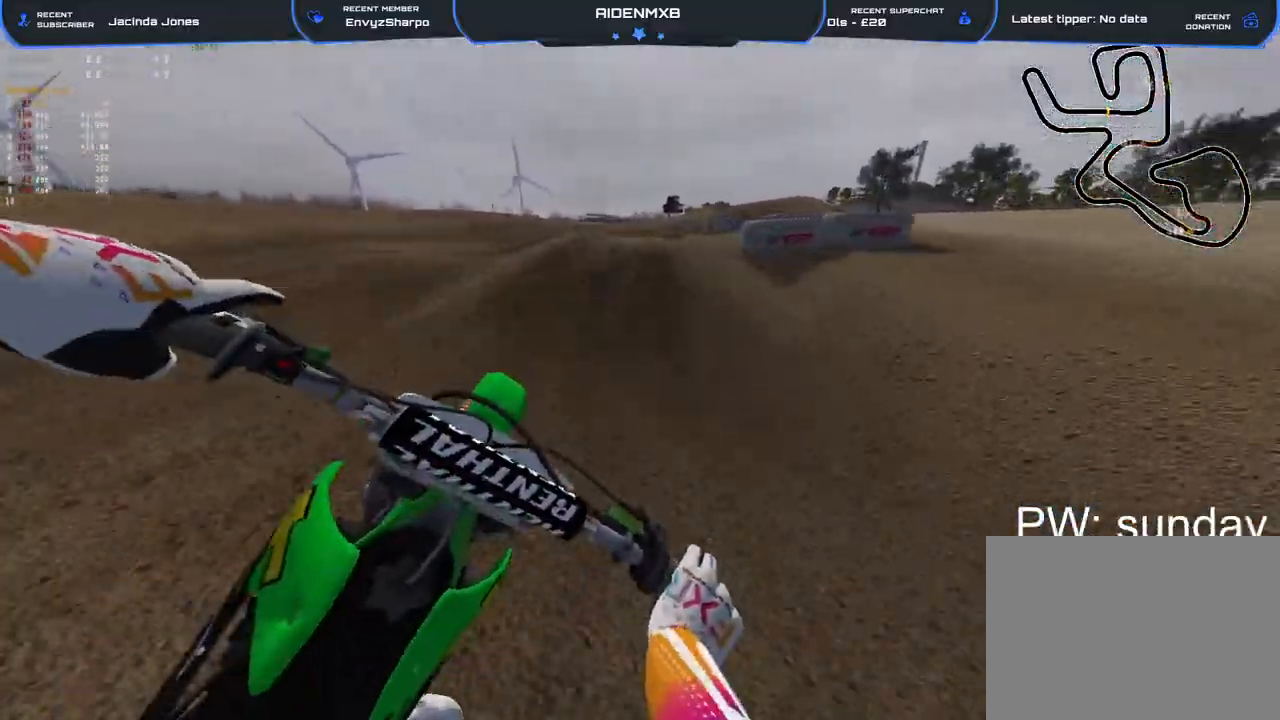
{"buttons": ["R2"], "left_stick": "right", "right_stick": "up", "events": [[67, "right_stick", "center"], [317, "right_stick", "up"], [400, "left_stick", "right"]]}
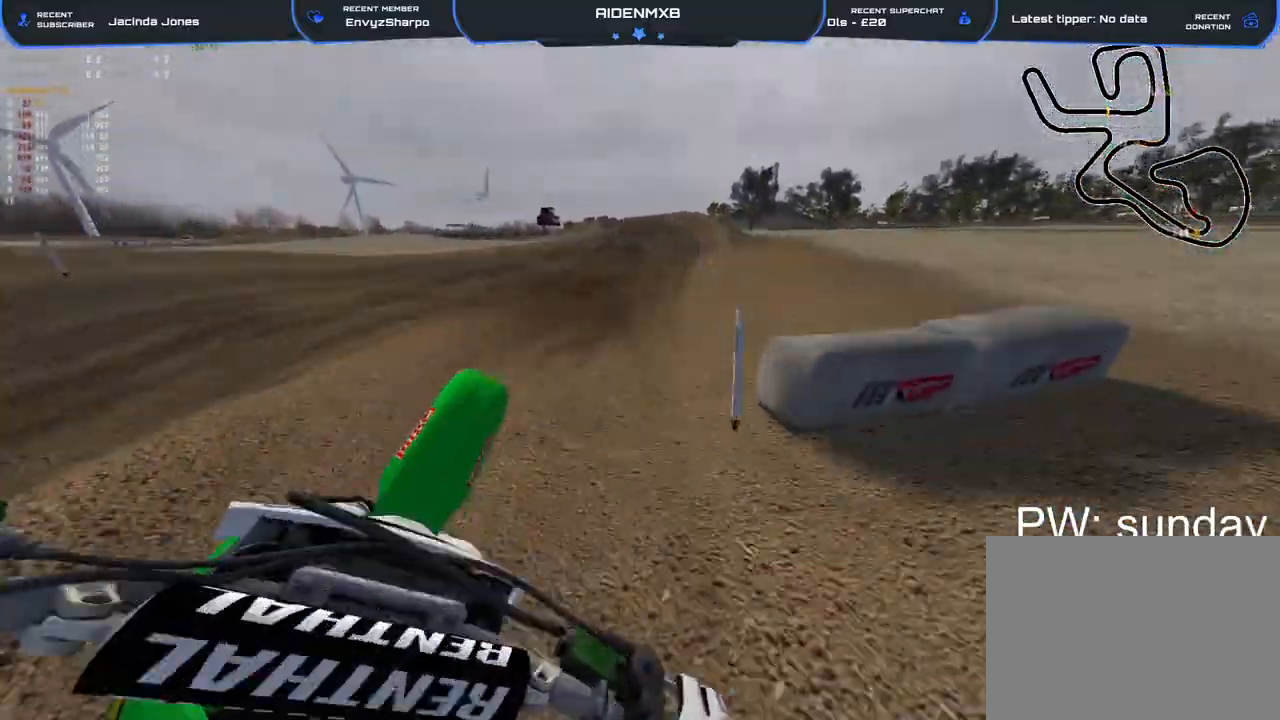
{"buttons": ["R2"], "left_stick": "left", "right_stick": "center", "events": [[33, "R1", "down"], [67, "left_stick", "center"], [83, "R1", "up"], [83, "right_stick", "center"], [367, "left_stick", "left"]]}
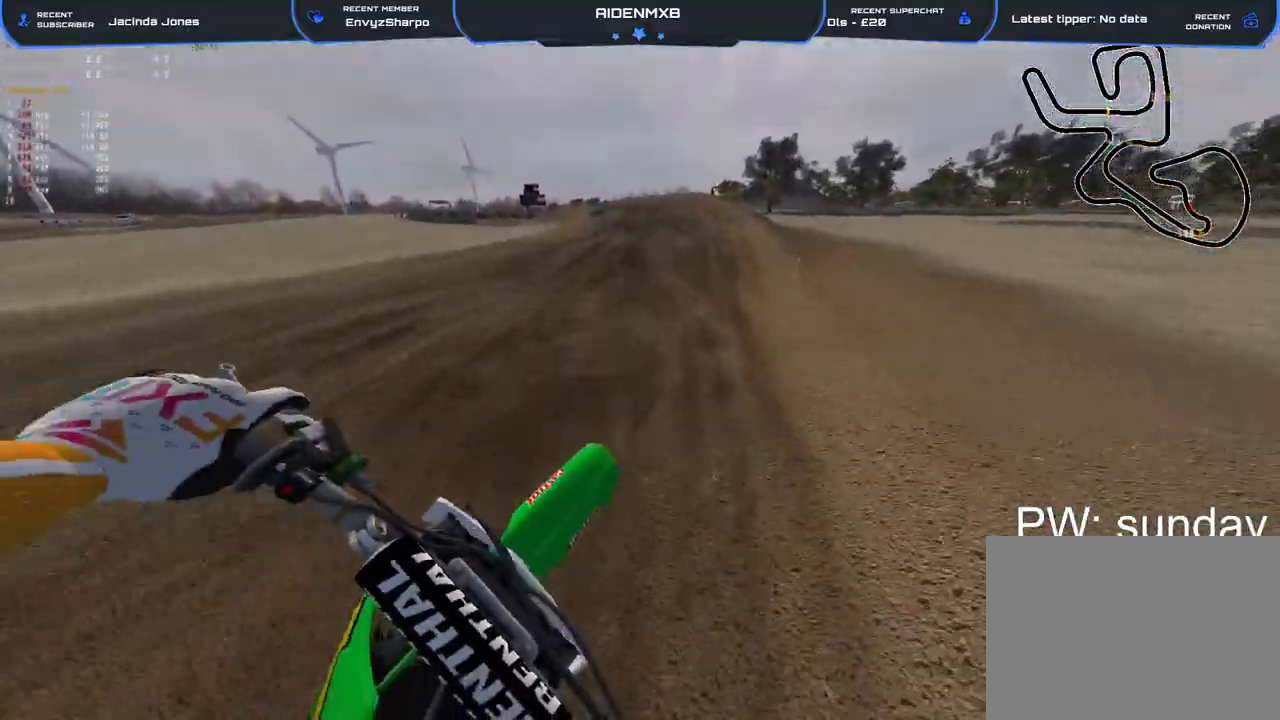
{"buttons": ["R2"], "left_stick": "center", "right_stick": "down", "events": [[50, "left_stick", "up-left"], [200, "right_stick", "down"], [300, "left_stick", "center"]]}
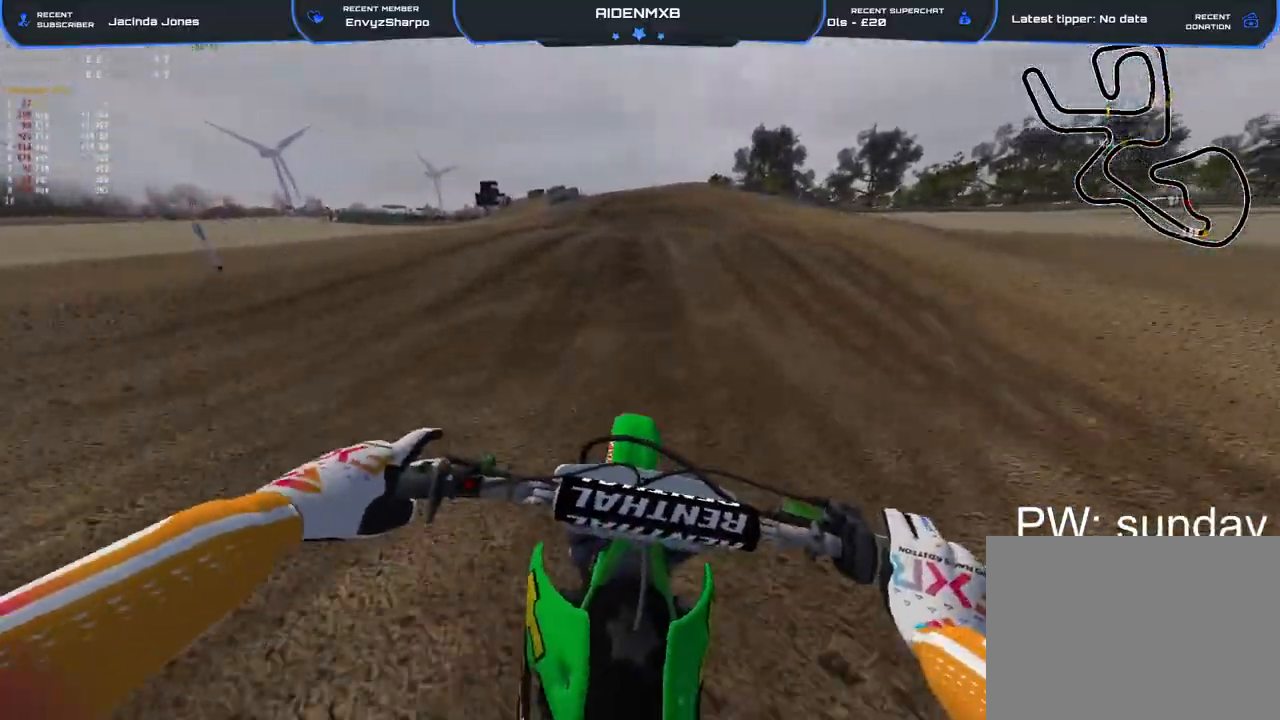
{"buttons": ["R2"], "left_stick": "up-left", "right_stick": "up", "events": [[67, "left_stick", "left"], [233, "right_stick", "center"], [417, "left_stick", "up-left"], [417, "right_stick", "up"]]}
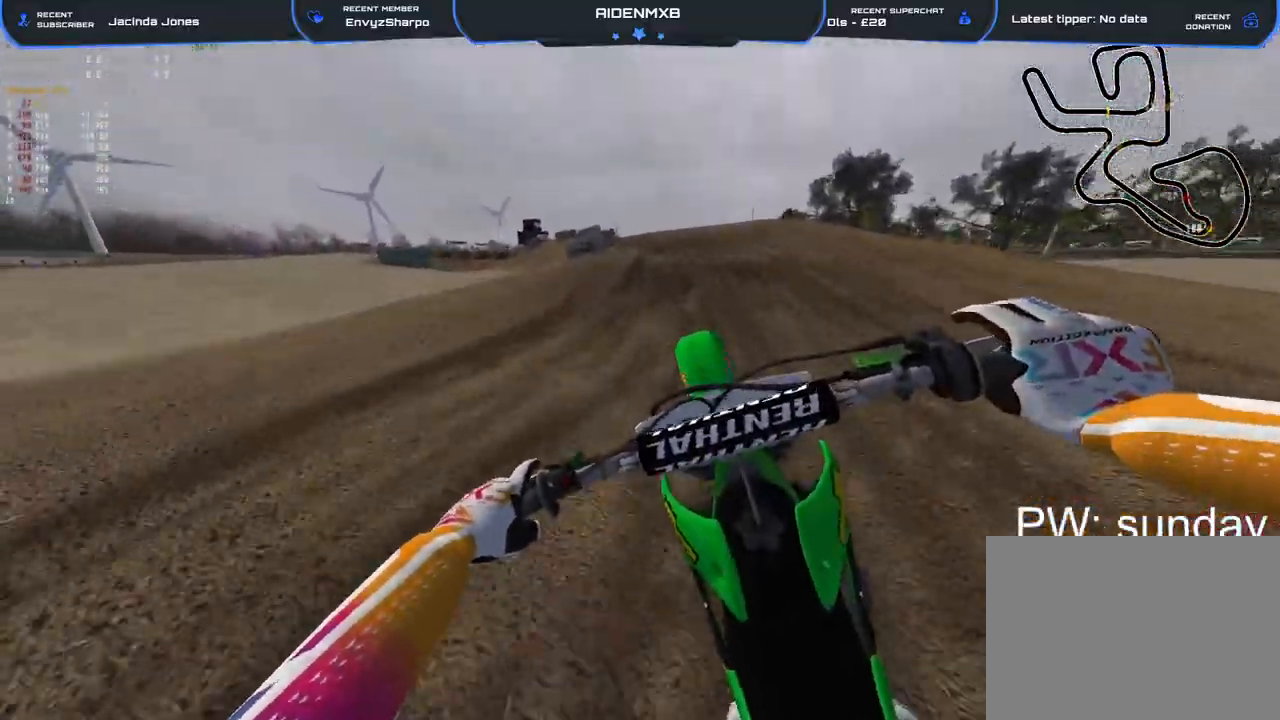
{"buttons": ["R2"], "left_stick": "up-left", "right_stick": "center", "events": [[217, "R2", "up"], [217, "right_stick", "center"], [283, "right_stick", "down-left"], [350, "R2", "down"], [500, "right_stick", "center"]]}
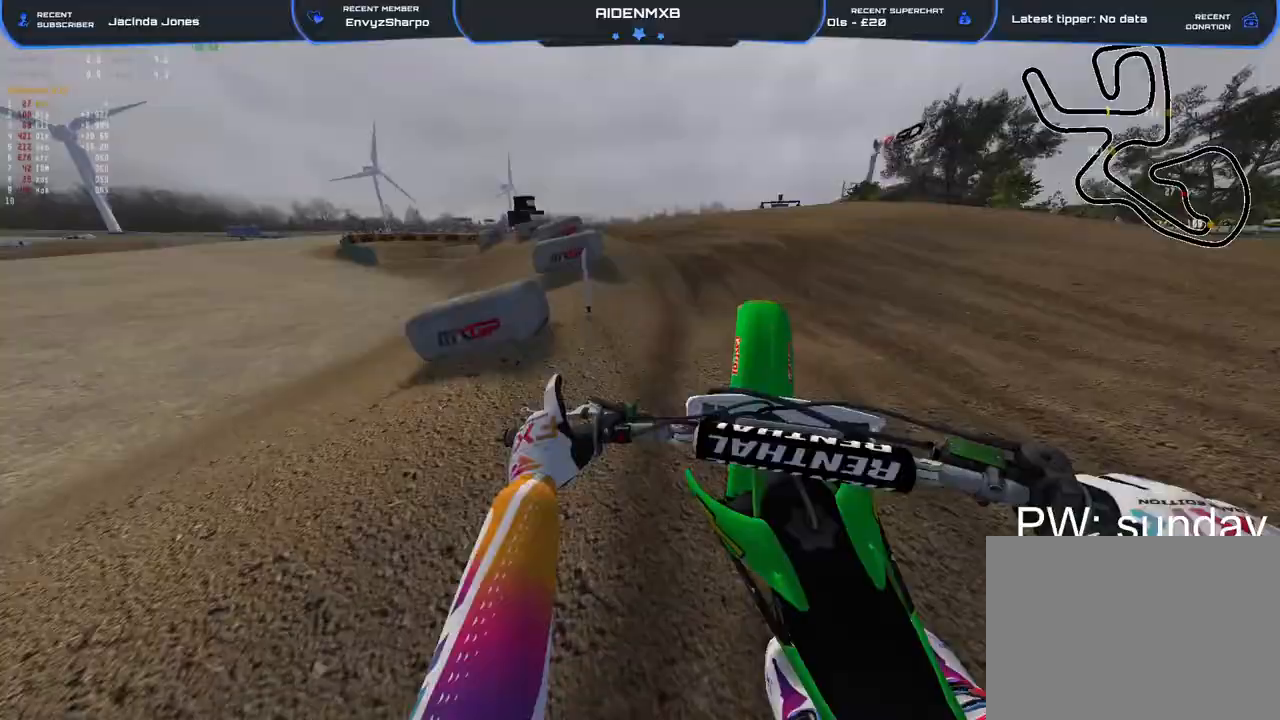
{"buttons": ["R2"], "left_stick": "up-left", "right_stick": "right", "events": [[300, "R2", "up"], [417, "R2", "down"], [500, "right_stick", "right"]]}
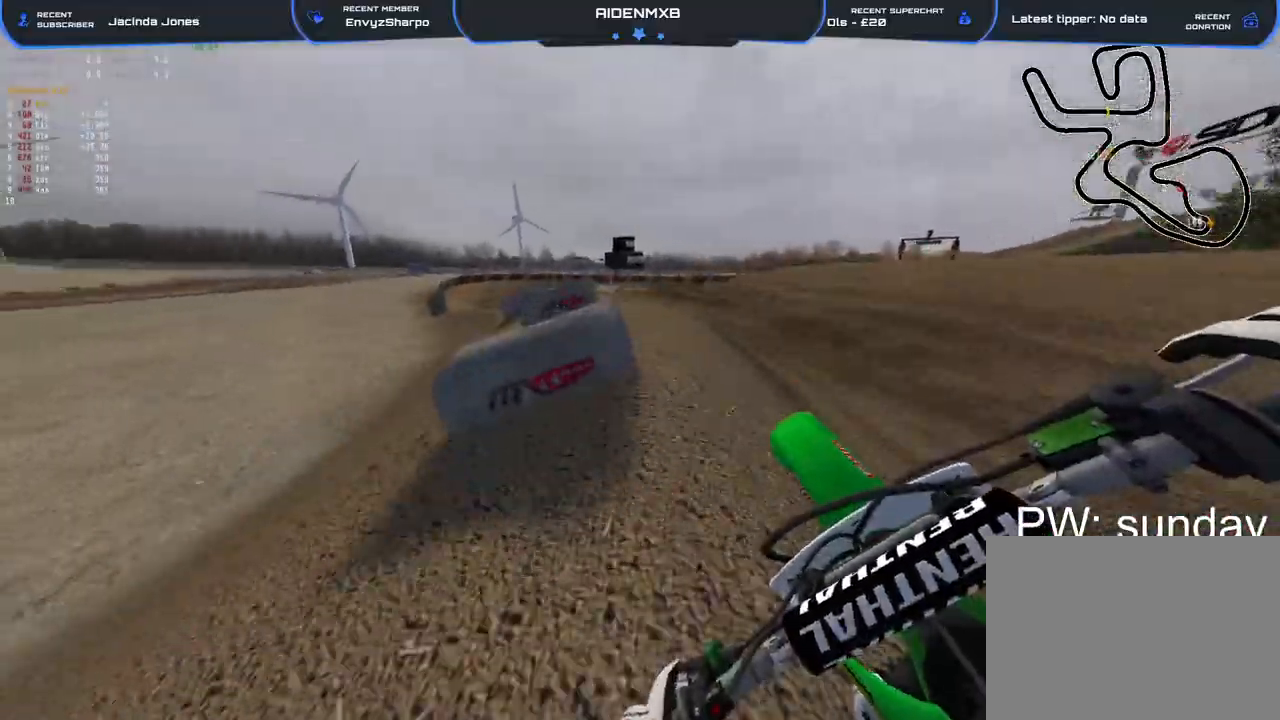
{"buttons": ["R2"], "left_stick": "up-left", "right_stick": "down-right", "events": [[167, "R2", "up"], [417, "right_stick", "down-right"], [500, "R2", "down"]]}
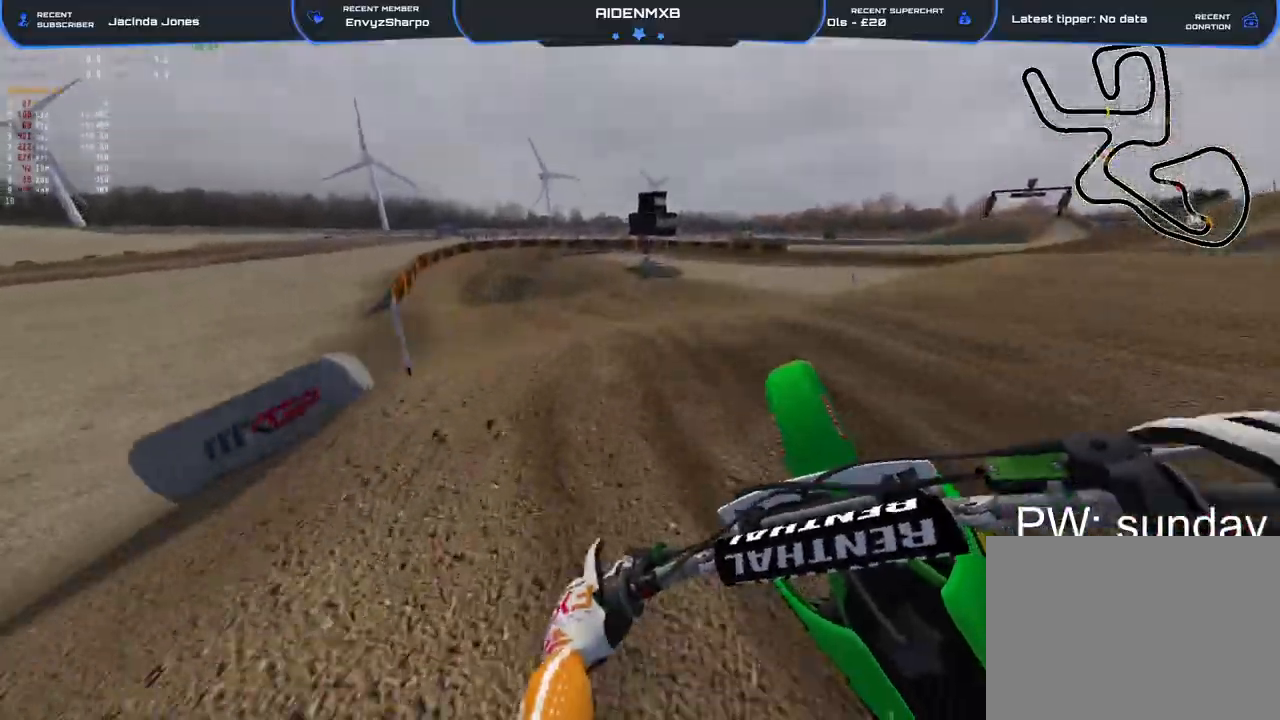
{"buttons": ["R2"], "left_stick": "up-left", "right_stick": "right", "events": [[267, "right_stick", "right"]]}
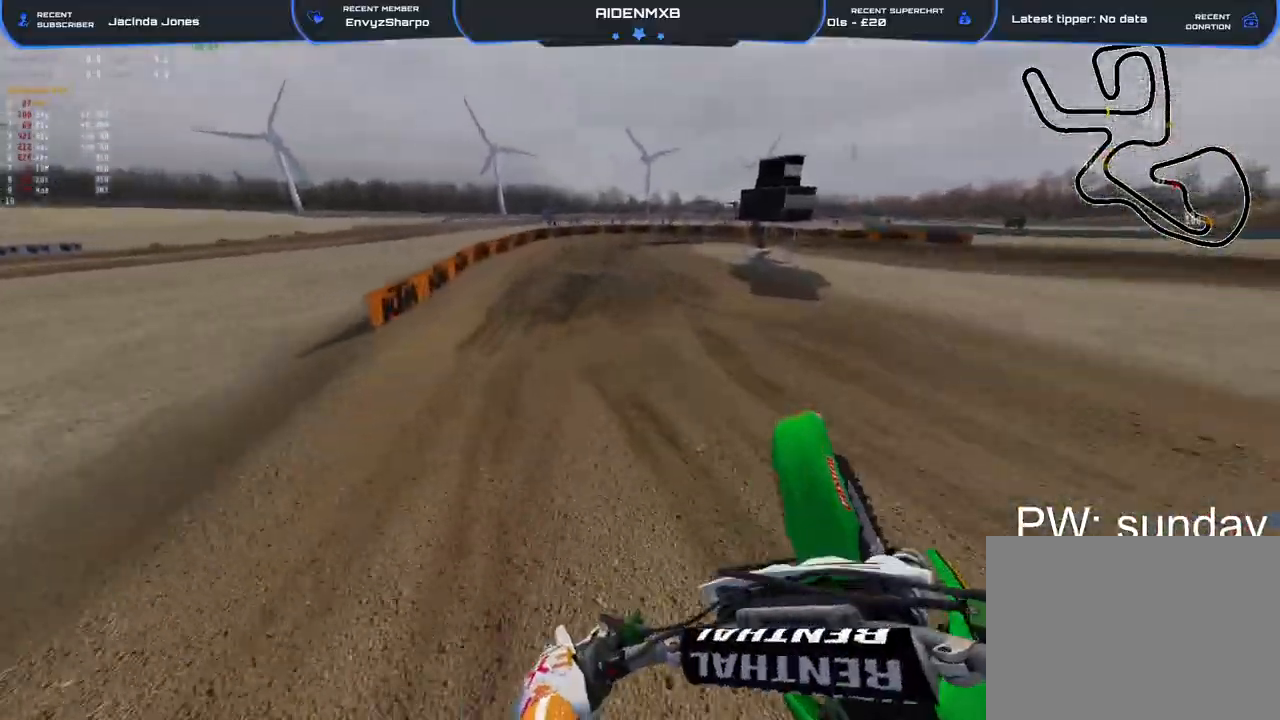
{"buttons": ["R1", "R2"], "left_stick": "center", "right_stick": "right", "events": [[250, "R1", "down"], [450, "left_stick", "center"]]}
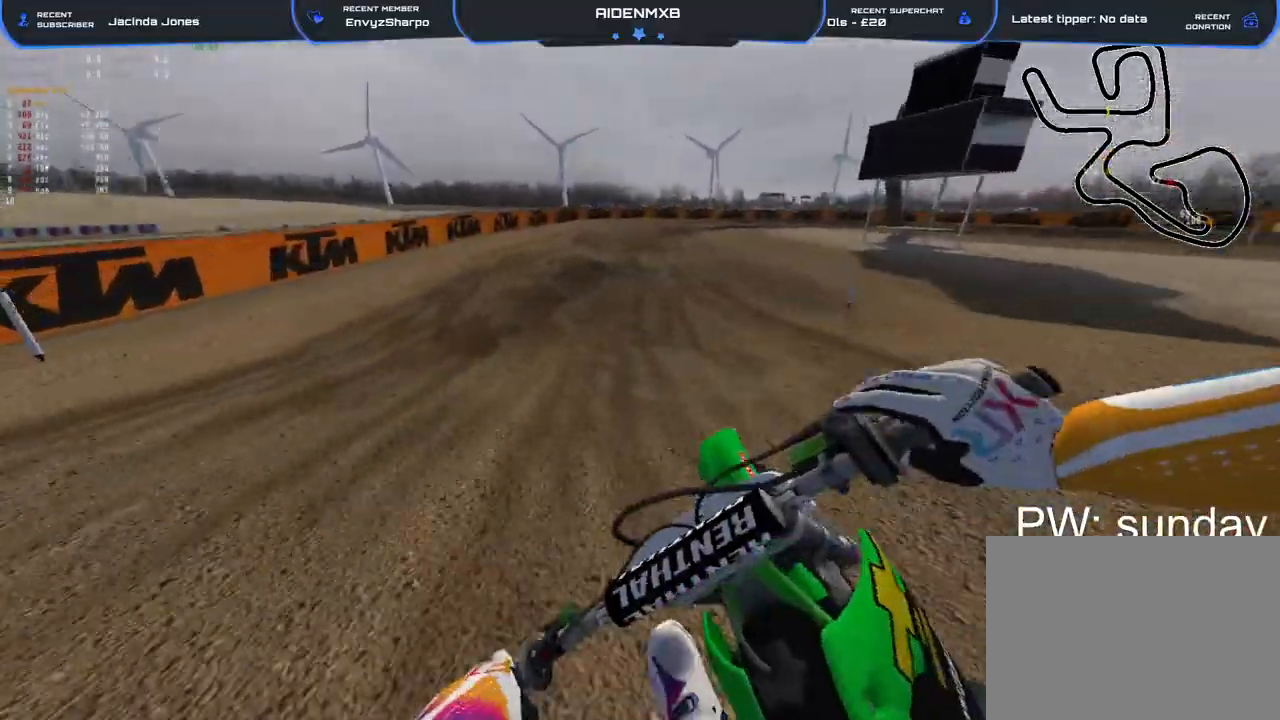
{"buttons": [], "left_stick": "right", "right_stick": "center", "events": [[117, "left_stick", "right"], [200, "R1", "up"], [233, "right_stick", "center"], [383, "R2", "up"]]}
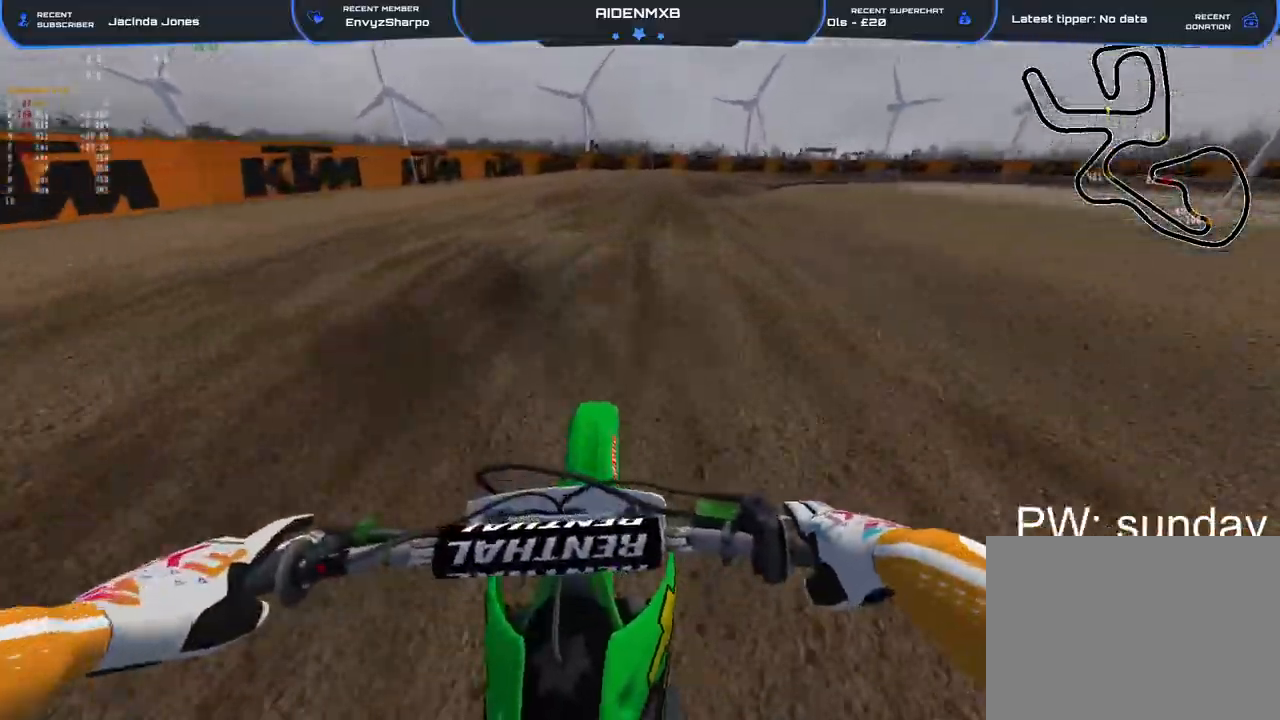
{"buttons": [], "left_stick": "right", "right_stick": "down", "events": [[50, "right_stick", "left"], [117, "right_stick", "center"], [133, "R2", "down"], [183, "right_stick", "up"], [333, "R2", "up"], [333, "right_stick", "center"], [467, "right_stick", "down"]]}
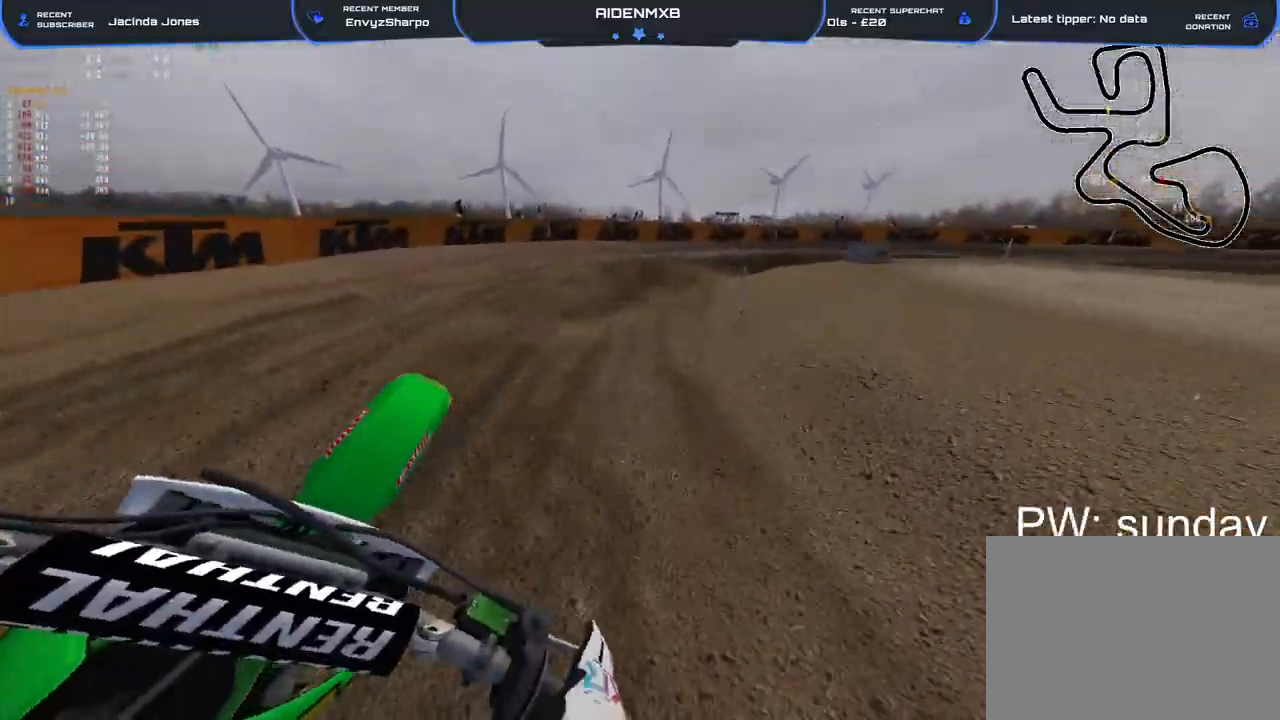
{"buttons": ["R2"], "left_stick": "right", "right_stick": "left", "events": [[167, "R2", "down"], [350, "right_stick", "left"]]}
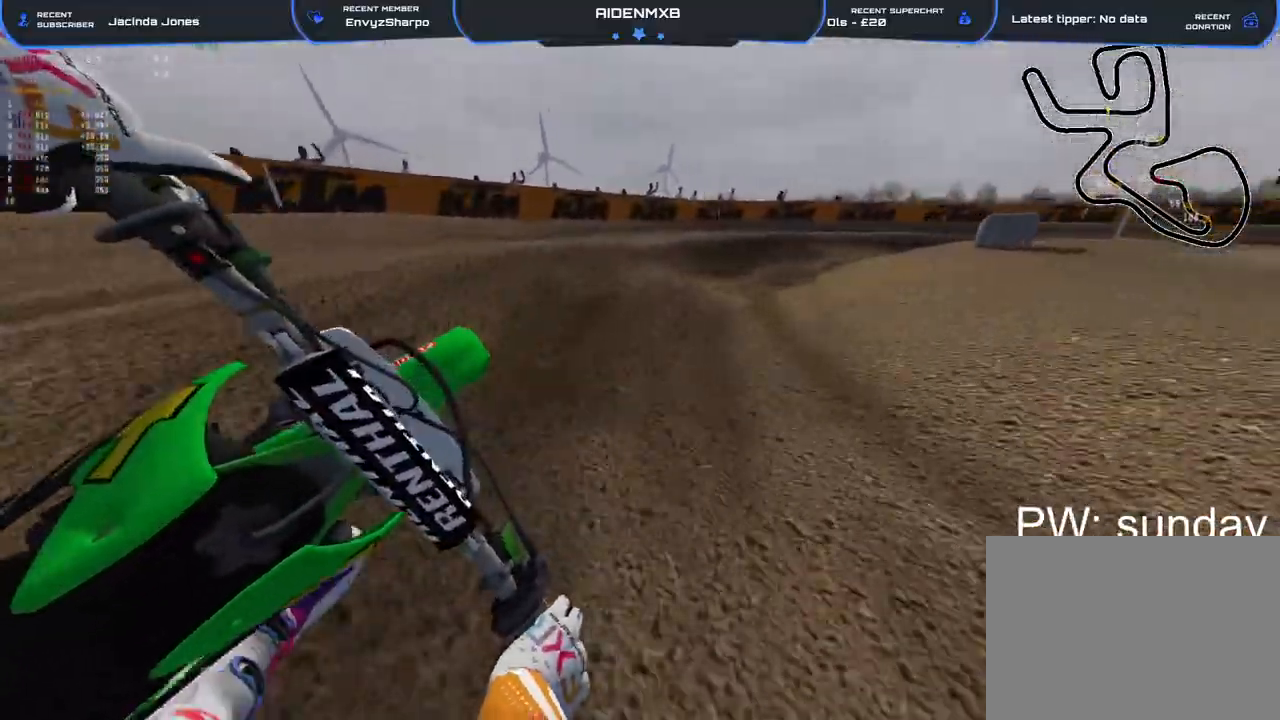
{"buttons": ["R1", "R2"], "left_stick": "right", "right_stick": "left", "events": [[483, "R1", "down"]]}
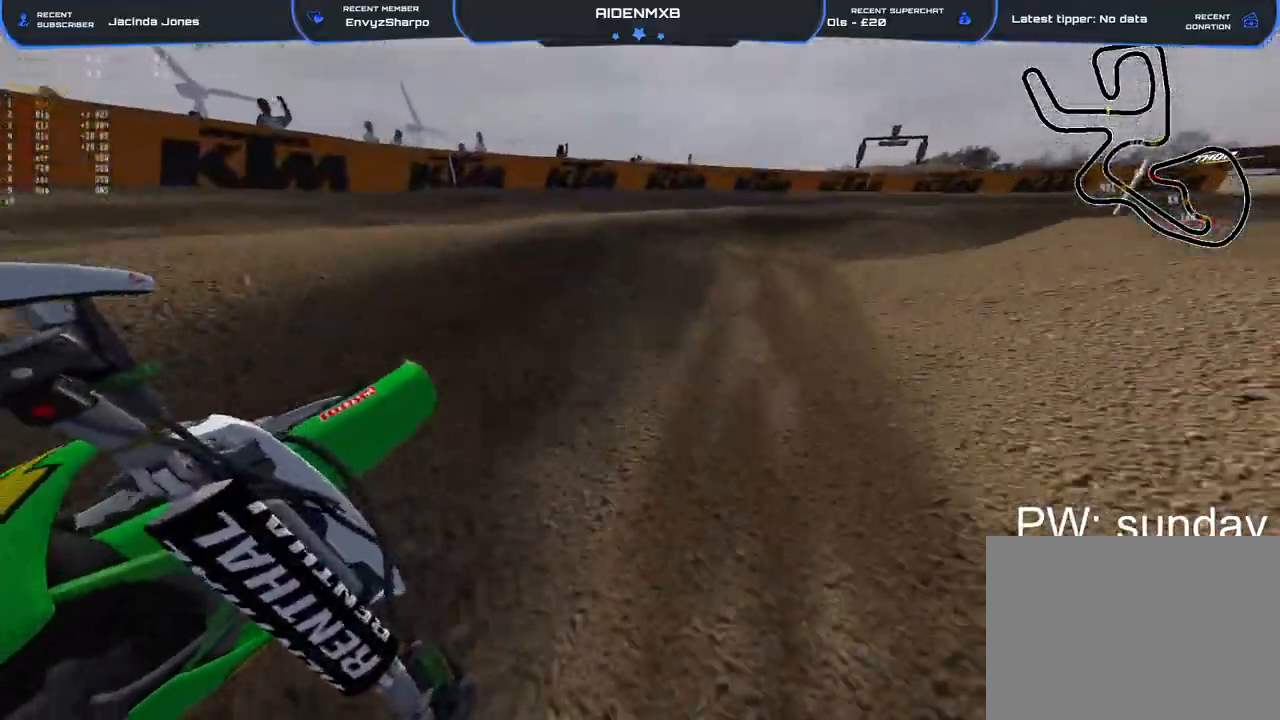
{"buttons": ["R2"], "left_stick": "right", "right_stick": "left", "events": [[450, "R1", "up"]]}
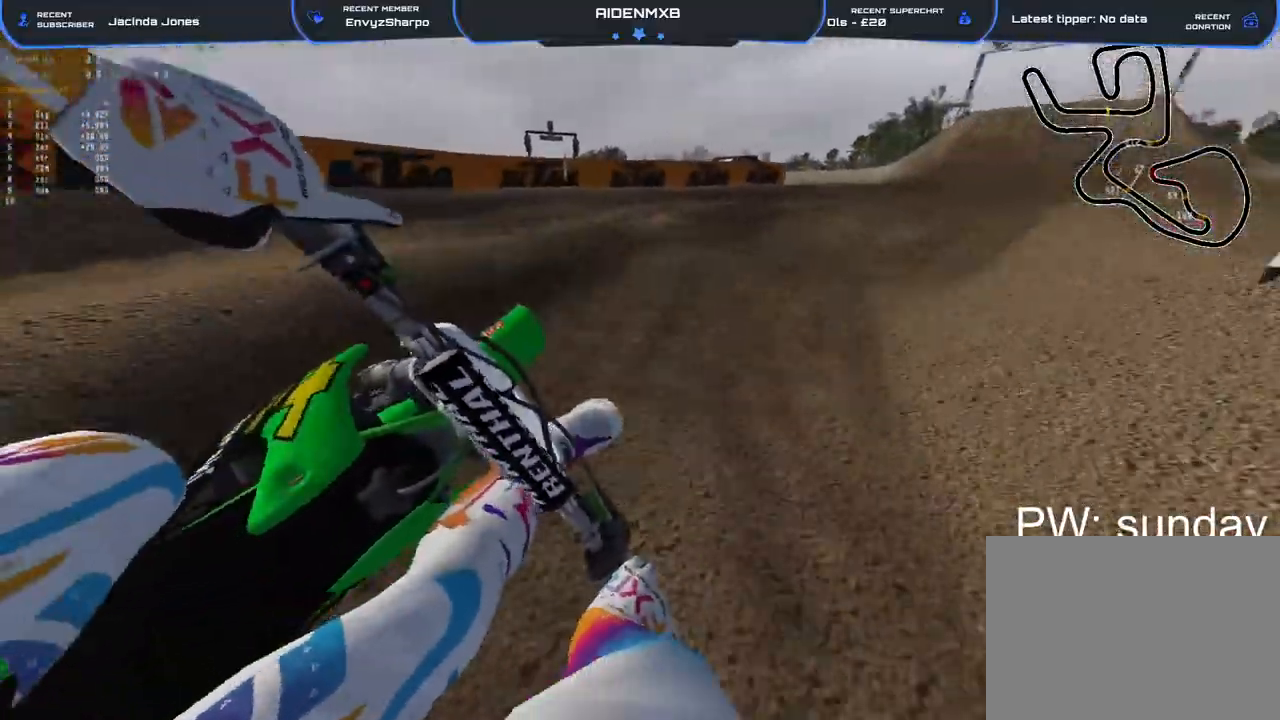
{"buttons": ["R2"], "left_stick": "right", "right_stick": "center", "events": [[417, "right_stick", "center"]]}
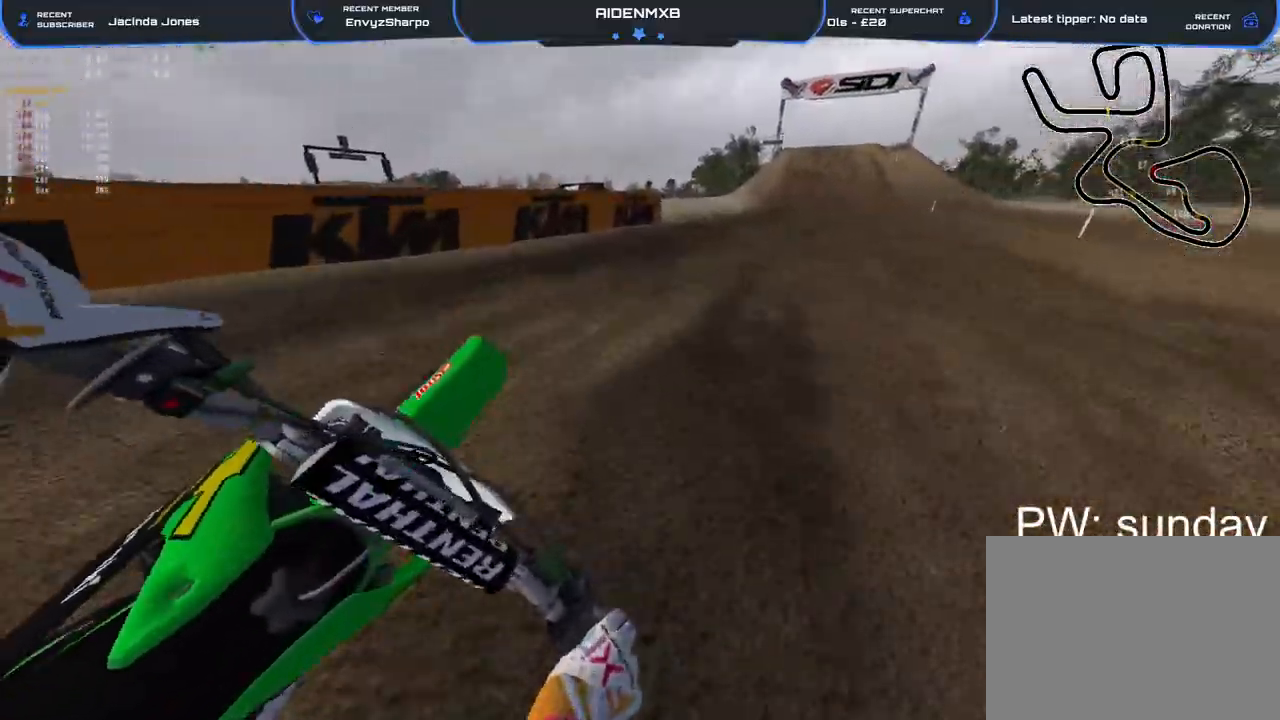
{"buttons": ["R1", "R2"], "left_stick": "right", "right_stick": "down-left", "events": [[200, "right_stick", "down"], [250, "R1", "down"], [250, "right_stick", "down-left"]]}